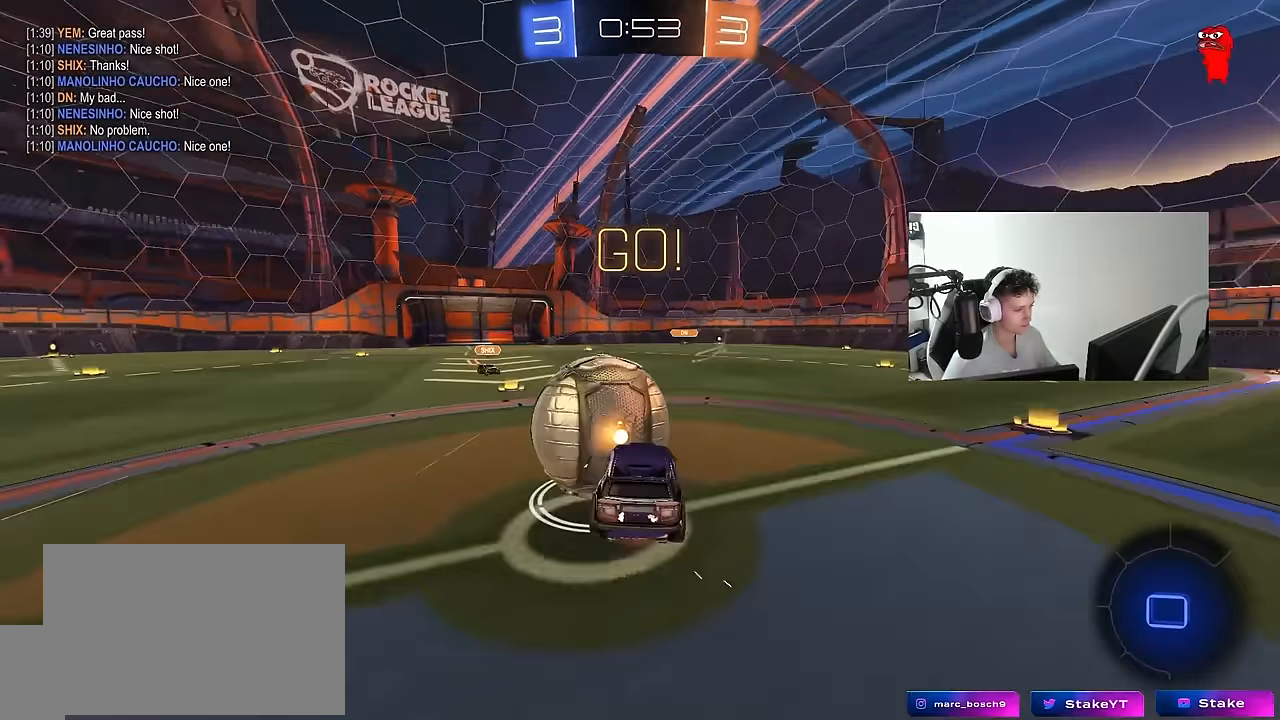
Gameplay with keyboard and mouse; each line is a JSON object with the keys and mouse buttons held at the frame after it. "events" lists presses ("down") and releases ("up") of "1", "2", "3", "4", "5", "a", "alt", "c", "caps_lock", "ctrl", "d", "e", "f", "g", "q", "r", "s", "shift", "space", "t", "tab", "v", "w", "x", "z", "mouse_left", "mouse_wheel" and "mouse_right" between this image and that frame as [ms after this image, input, new state], when the widget could be followed in between. "mouse_left", "mouse_wheel", "mouse_right" = the "left", "wheel", "right" buttons of the "mouse" list. No other keys are recorded. "wheel" means that the mouse wheel is clicked or scrolled. "mouse_move" is the direction in which the mouse moves at that frame (one of eight, or "still"), when it could be read.
{"keys": ["d", "shift"], "mouse": [], "mouse_move": "still", "events": [[33, "mouse_right", "down"], [83, "s", "down"], [83, "w", "up"], [183, "mouse_left", "up"], [217, "mouse_right", "up"], [467, "s", "up"]]}
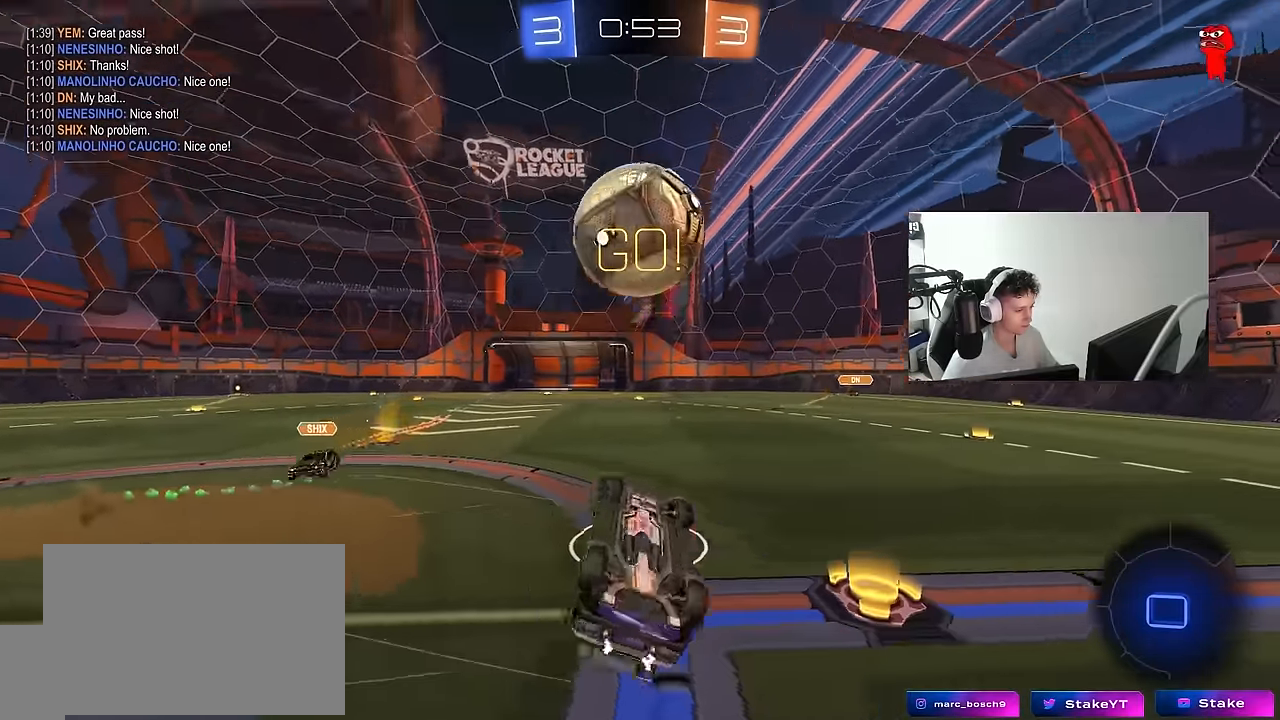
{"keys": ["space"], "mouse": ["left"], "mouse_move": "still", "events": [[50, "w", "down"], [200, "shift", "up"], [333, "d", "up"], [333, "mouse_left", "down"], [333, "w", "up"], [383, "space", "down"], [433, "a", "down"], [467, "a", "up"]]}
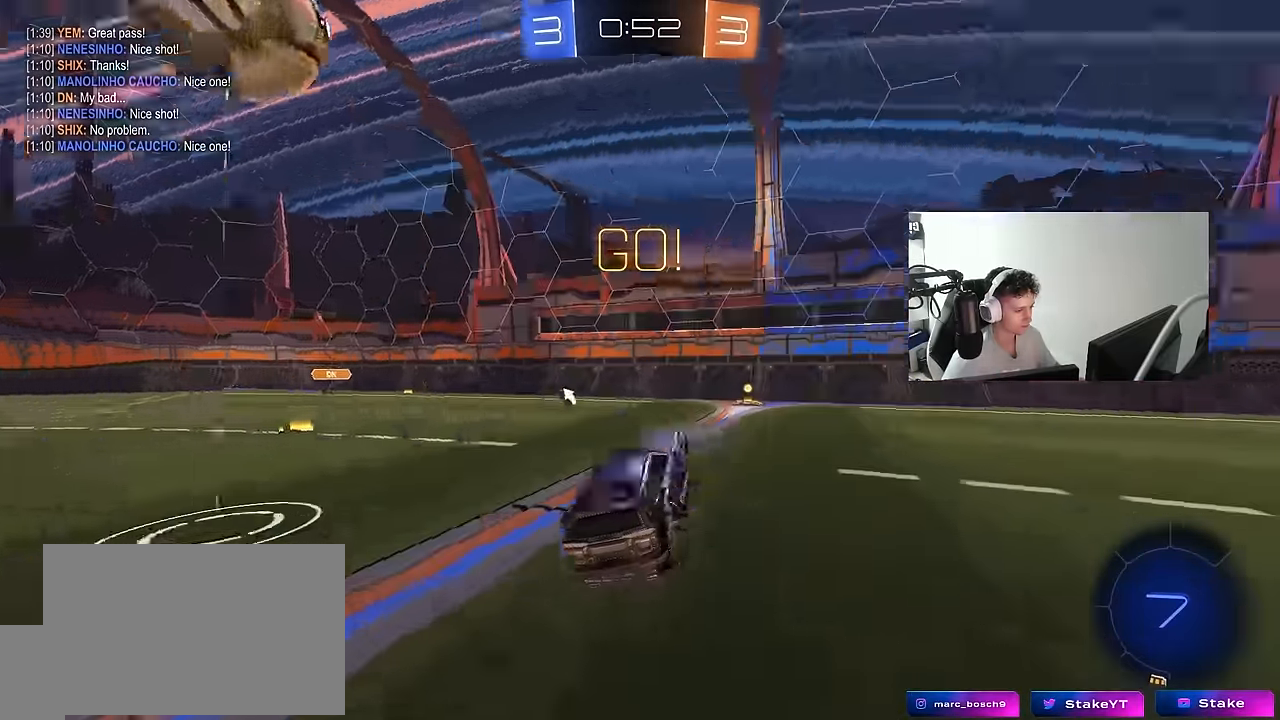
{"keys": ["space", "w"], "mouse": ["left"], "mouse_move": "still", "events": [[17, "mouse_left", "up"], [17, "space", "up"], [117, "mouse_left", "down"], [167, "a", "down"], [167, "w", "down"], [300, "a", "up"], [350, "mouse_right", "down"], [483, "mouse_right", "up"], [483, "space", "down"]]}
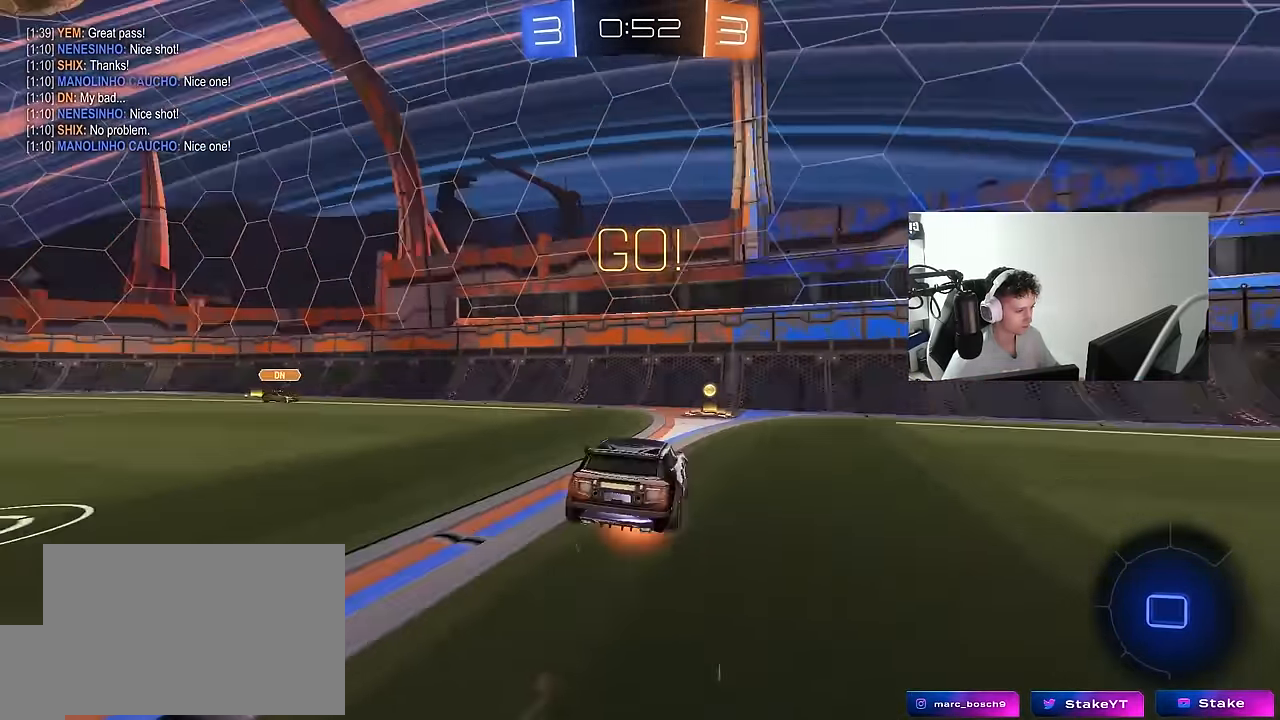
{"keys": ["d"], "mouse": [], "mouse_move": "still", "events": [[33, "mouse_left", "up"], [33, "mouse_right", "down"], [133, "space", "up"], [133, "w", "up"], [217, "mouse_right", "up"], [267, "d", "down"]]}
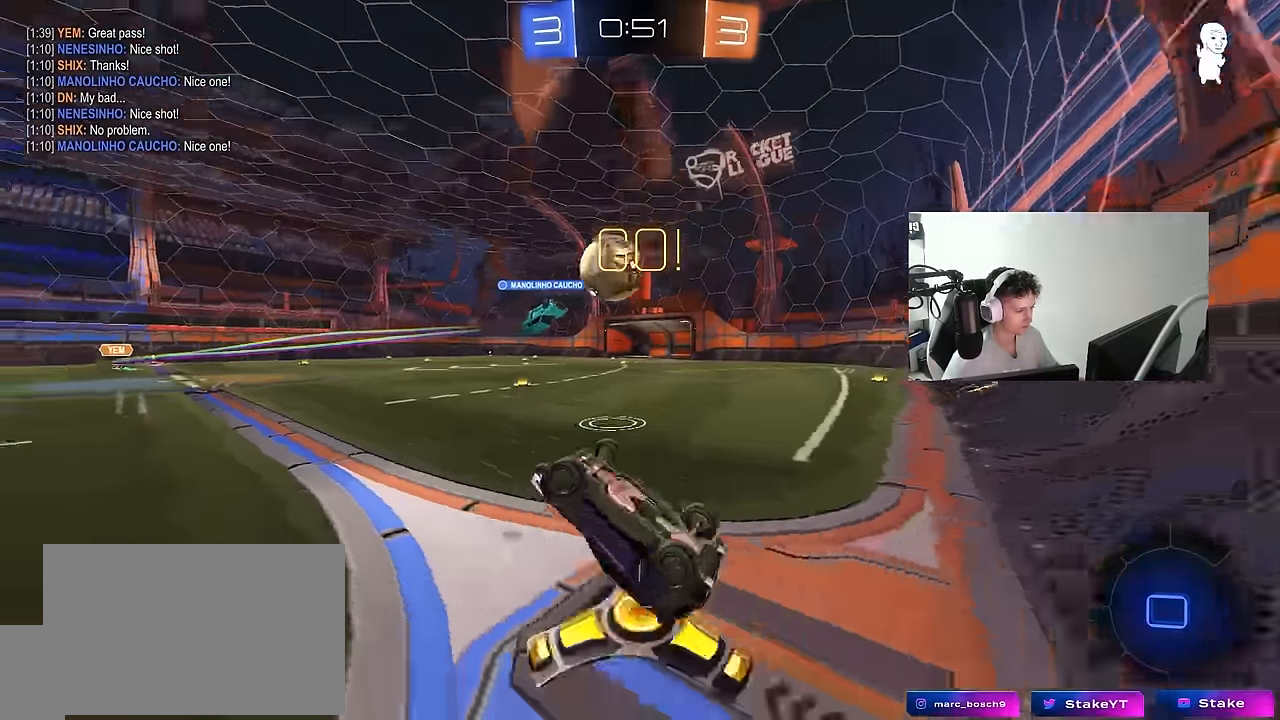
{"keys": ["d", "w"], "mouse": [], "mouse_move": "still", "events": [[50, "w", "down"], [150, "shift", "down"], [233, "shift", "up"]]}
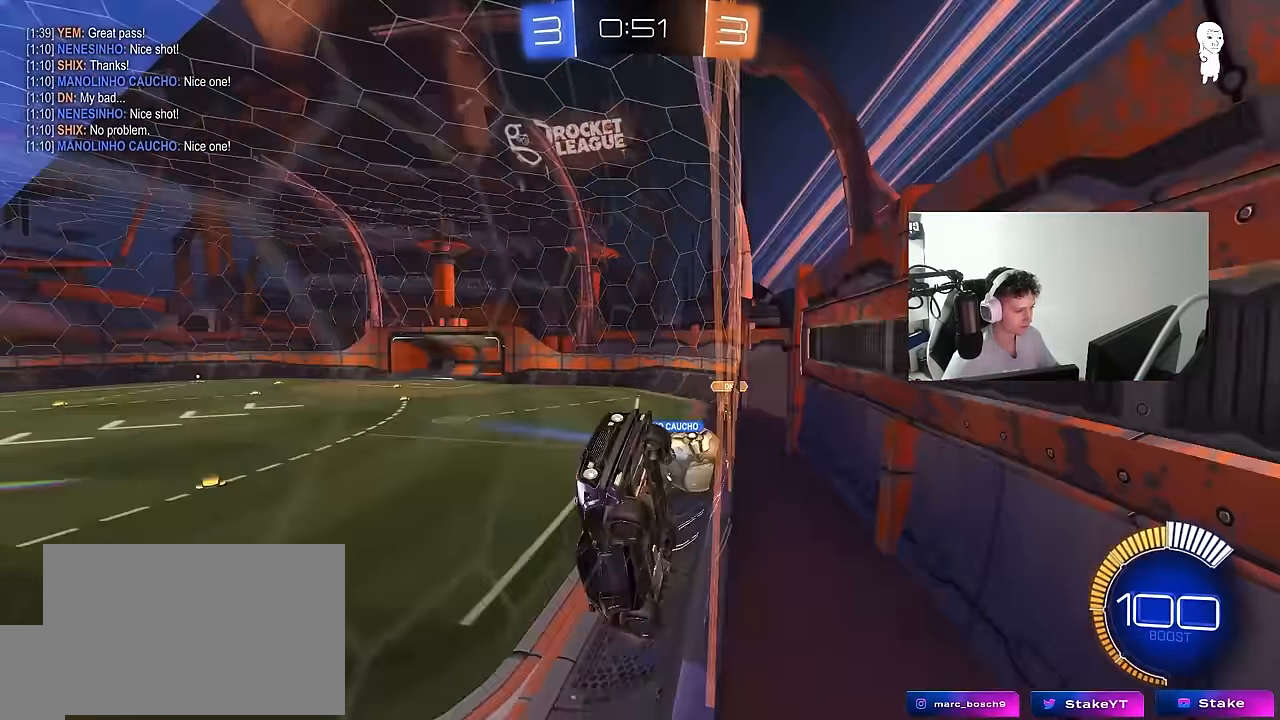
{"keys": ["d", "w"], "mouse": [], "mouse_move": "still", "events": [[17, "shift", "down"], [117, "shift", "up"], [350, "shift", "down"], [433, "shift", "up"]]}
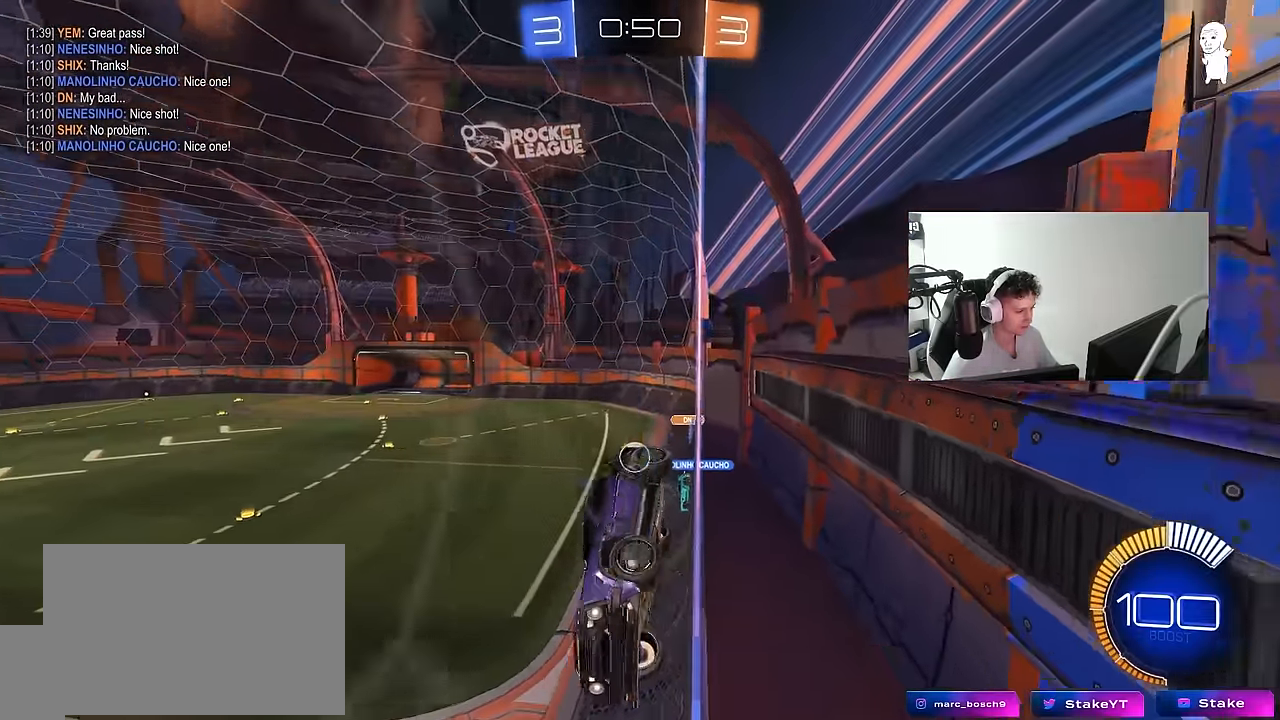
{"keys": ["w"], "mouse": [], "mouse_move": "still", "events": [[217, "d", "up"], [367, "d", "down"], [500, "d", "up"]]}
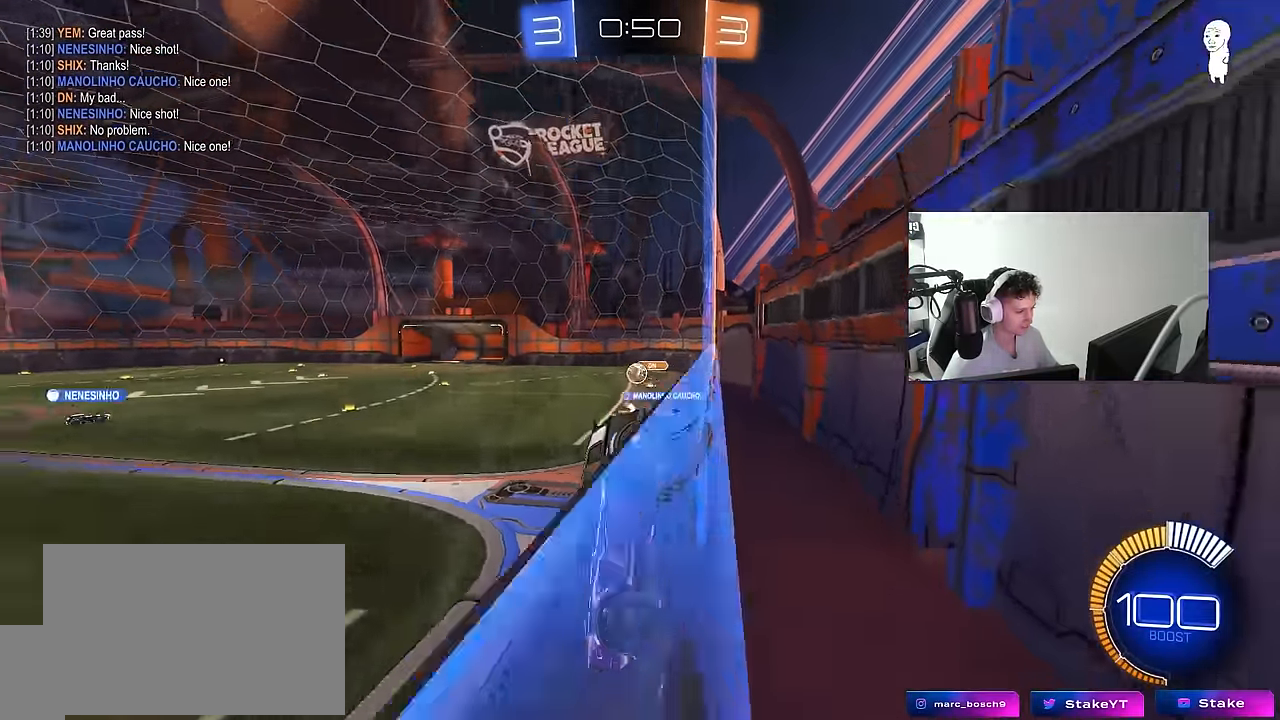
{"keys": ["w"], "mouse": ["left"], "mouse_move": "still", "events": [[233, "d", "down"], [483, "d", "up"], [483, "mouse_left", "down"]]}
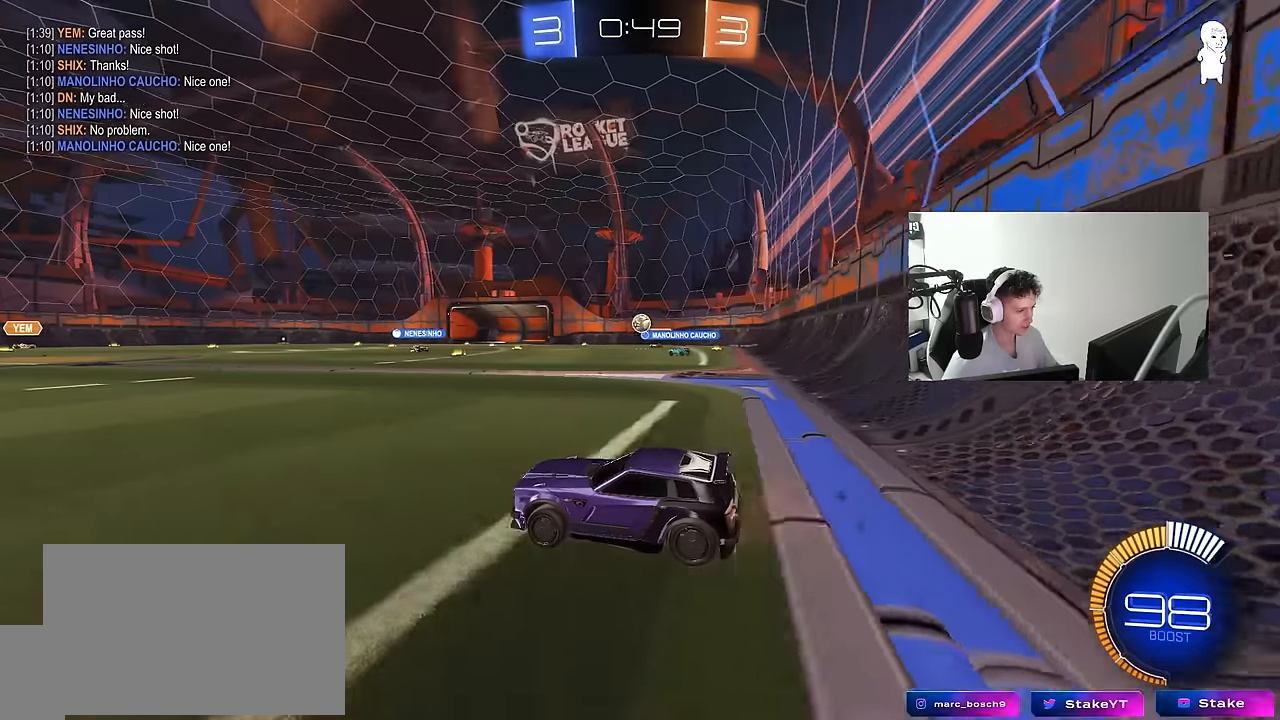
{"keys": ["w"], "mouse": [], "mouse_move": "still", "events": [[117, "d", "down"], [250, "d", "up"], [350, "a", "down"], [350, "mouse_left", "up"], [433, "a", "up"]]}
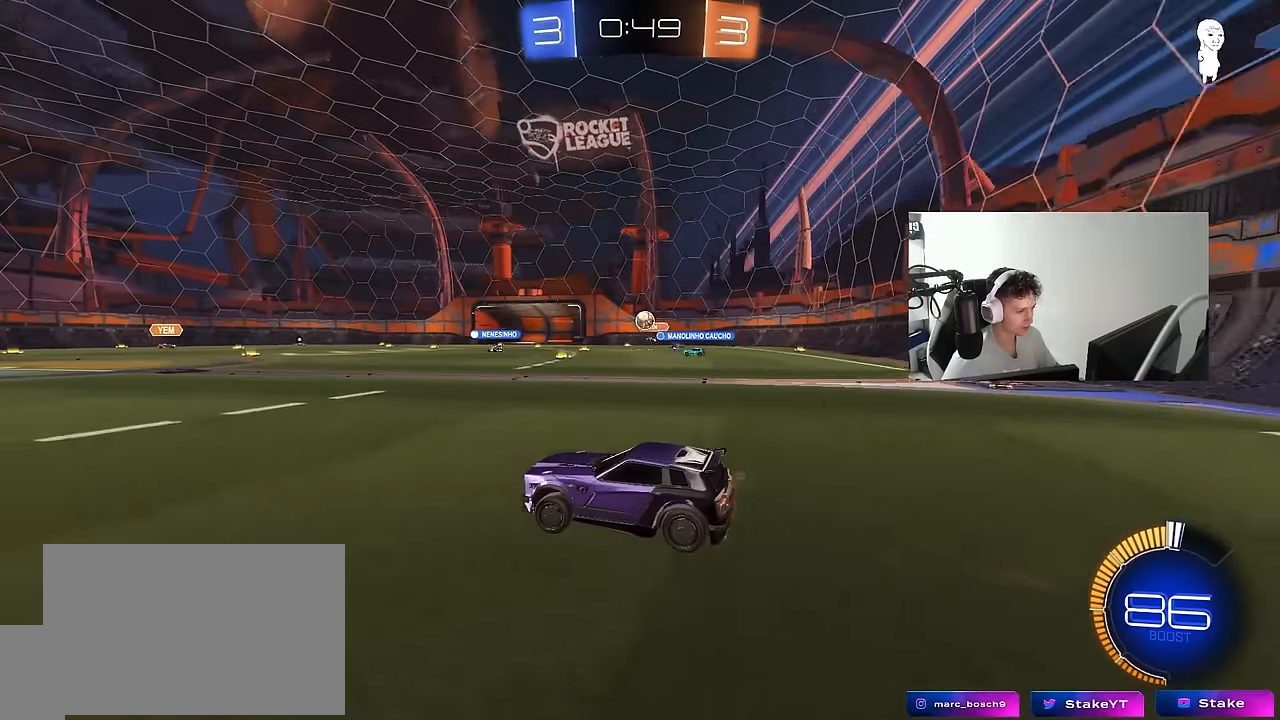
{"keys": ["d", "w"], "mouse": ["left"], "mouse_move": "still", "events": [[133, "d", "down"], [217, "d", "up"], [367, "d", "down"], [500, "mouse_left", "down"]]}
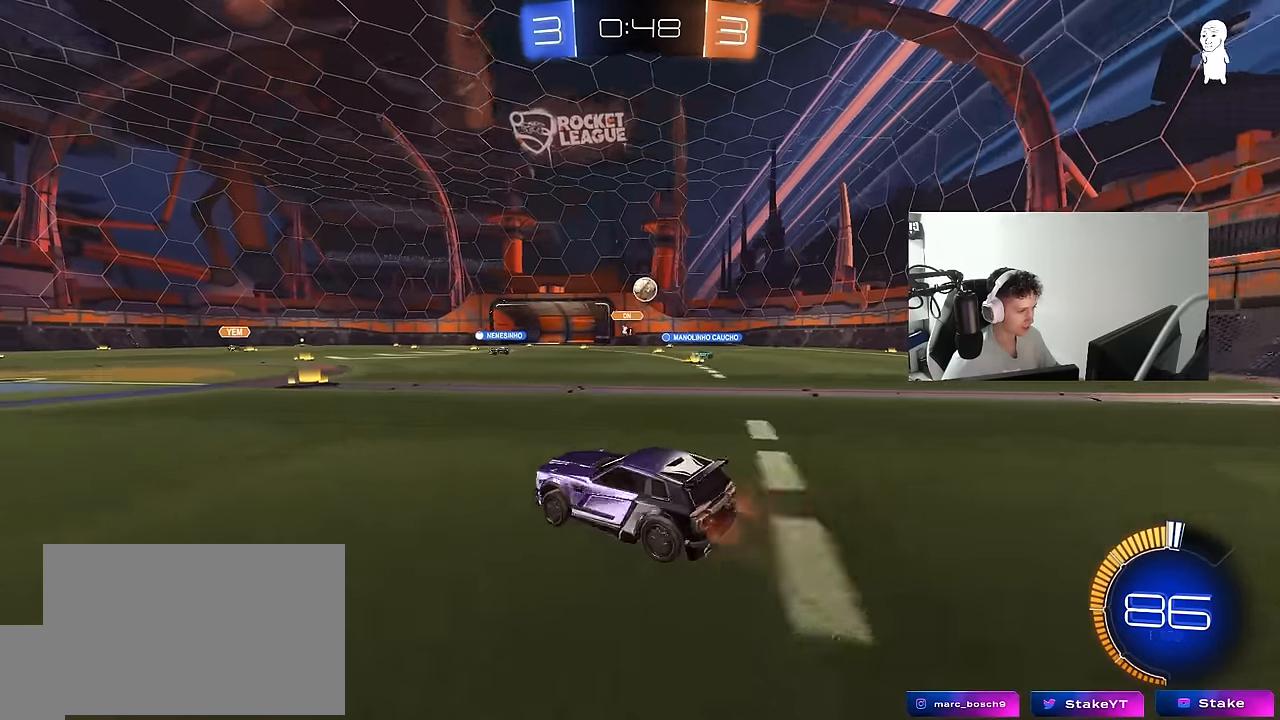
{"keys": [], "mouse": ["left", "right"], "mouse_move": "up-left", "events": [[150, "mouse_right", "down"], [150, "w", "up"], [183, "d", "up"], [183, "mouse_left", "up"], [233, "s", "down"], [283, "d", "down"], [433, "d", "up"], [433, "mouse_left", "down"], [433, "s", "up"]]}
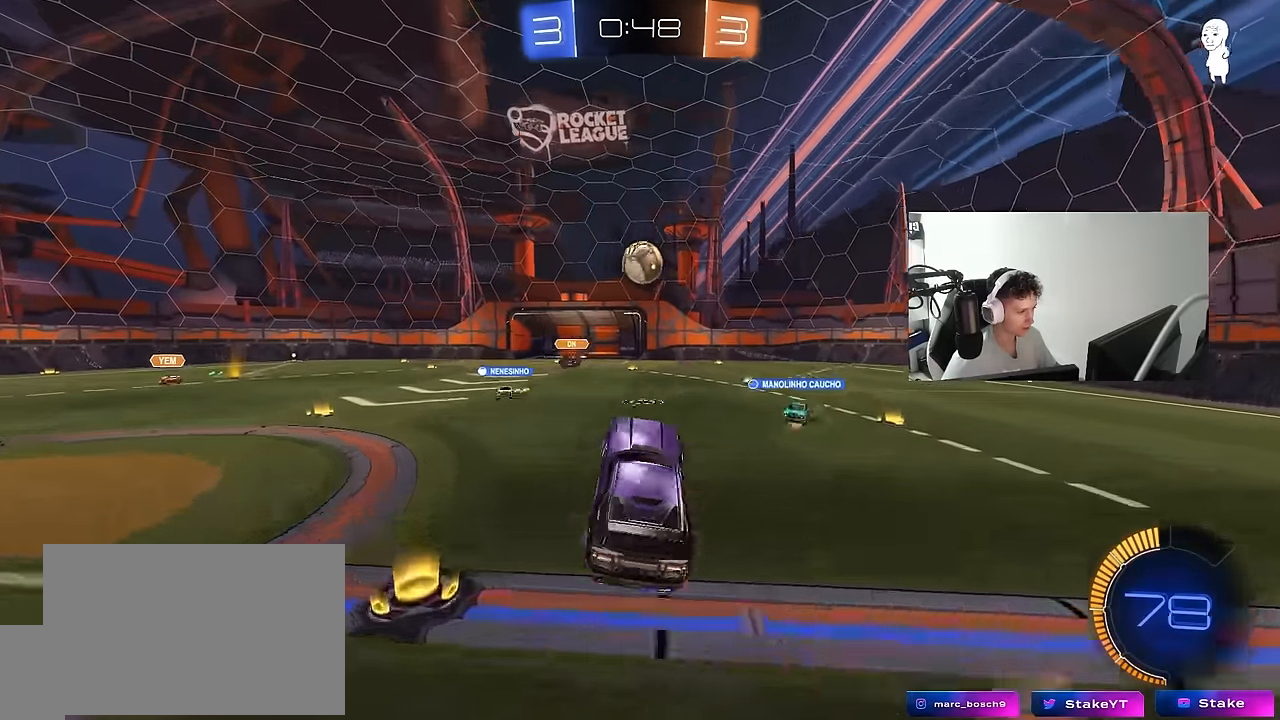
{"keys": ["a"], "mouse": ["left"], "mouse_move": "still", "events": [[17, "a", "down"], [67, "shift", "down"], [167, "mouse_right", "up"], [167, "shift", "up"], [167, "w", "down"], [300, "a", "up"], [300, "w", "up"], [400, "d", "down"], [483, "a", "down"], [483, "d", "up"]]}
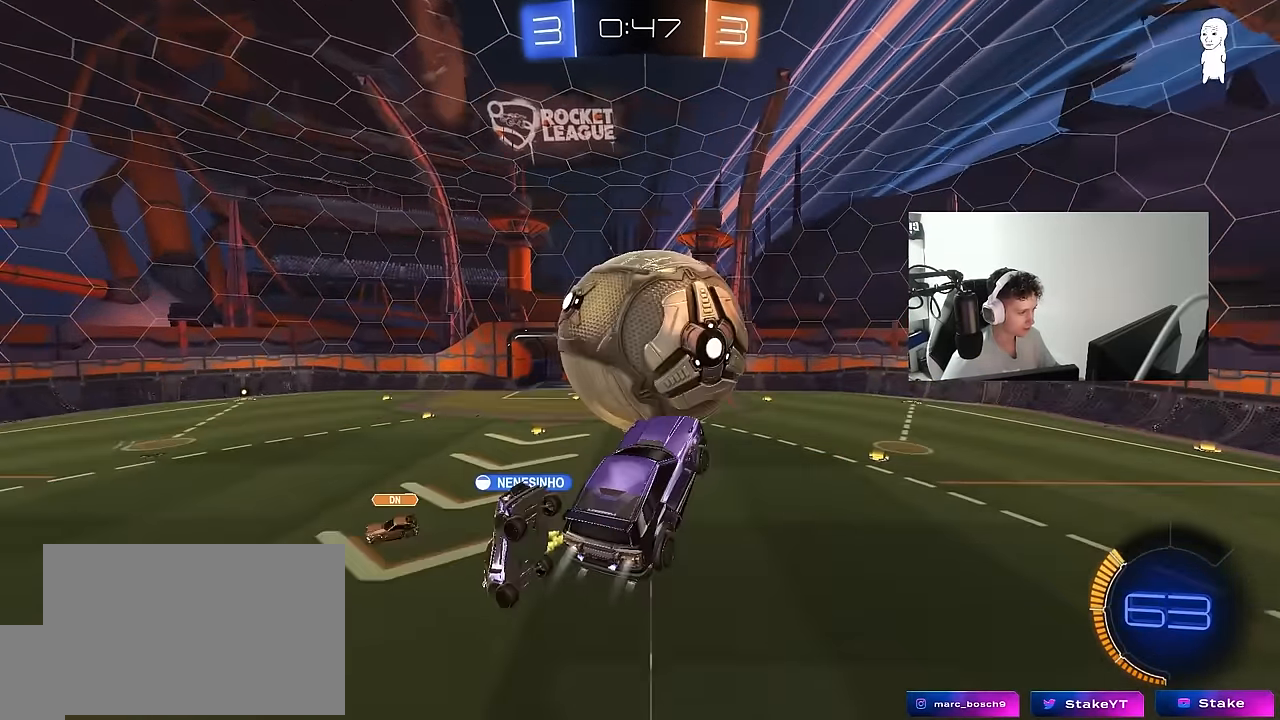
{"keys": ["a", "shift"], "mouse": [], "mouse_move": "left", "events": [[33, "a", "up"], [33, "shift", "down"], [83, "a", "down"], [133, "w", "down"], [317, "mouse_left", "up"], [500, "w", "up"]]}
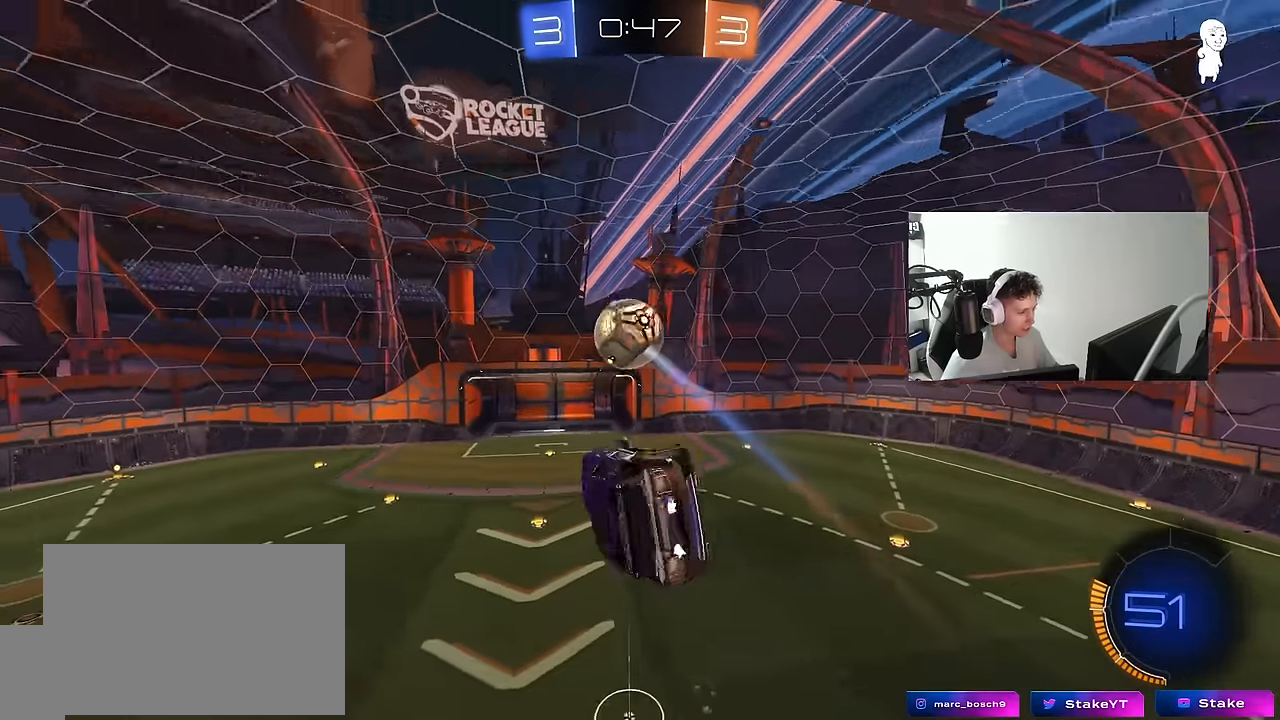
{"keys": ["a", "s", "shift"], "mouse": ["left"], "mouse_move": "down-left", "events": [[100, "w", "down"], [283, "mouse_left", "down"], [283, "w", "up"], [383, "s", "down"]]}
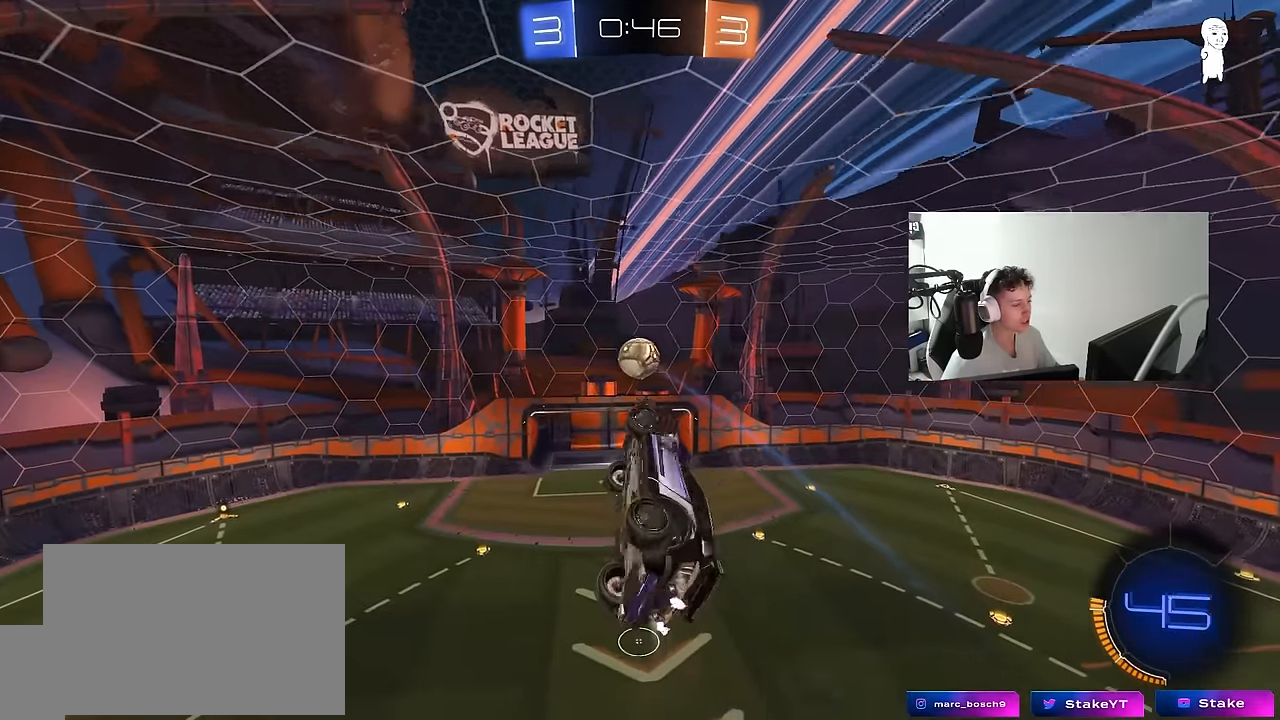
{"keys": ["a", "shift"], "mouse": ["left"], "mouse_move": "still", "events": [[17, "shift", "up"], [67, "s", "up"], [117, "shift", "down"]]}
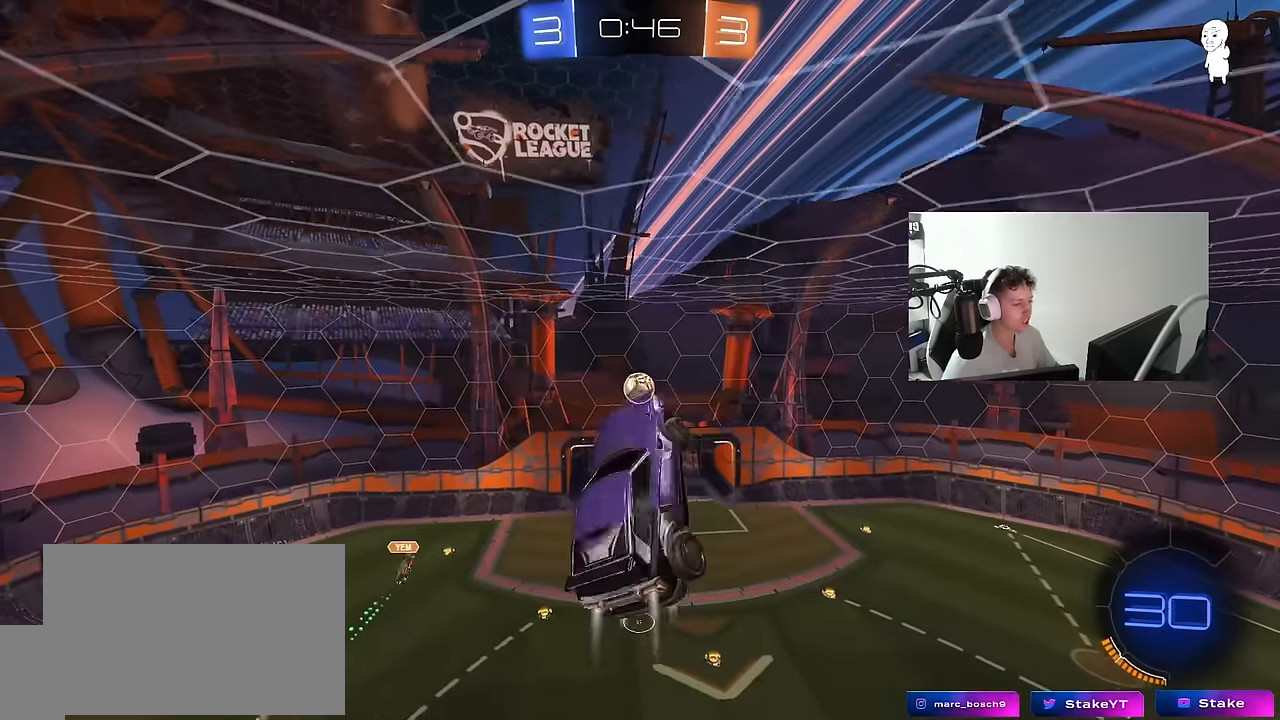
{"keys": ["d"], "mouse": [], "mouse_move": "up", "events": [[183, "s", "down"], [217, "shift", "up"], [367, "a", "up"], [417, "d", "down"], [417, "s", "up"], [483, "mouse_left", "up"]]}
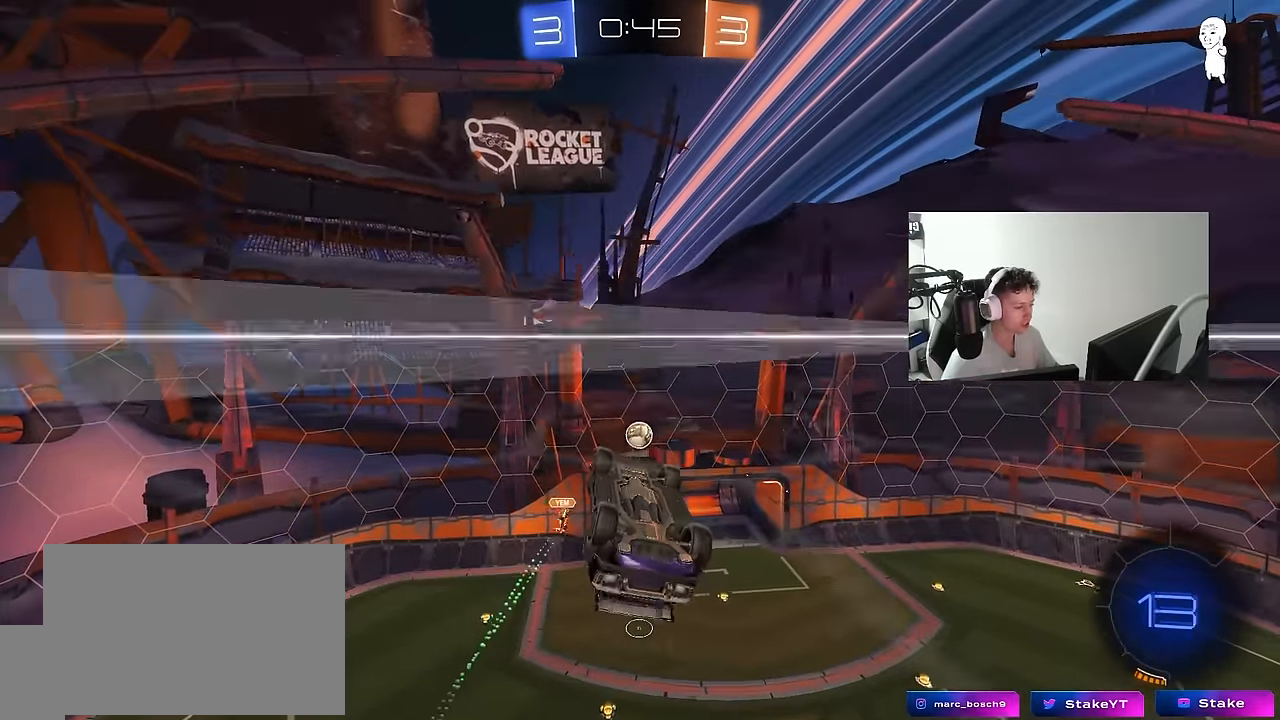
{"keys": [], "mouse": [], "mouse_move": "still", "events": [[50, "d", "up"], [333, "mouse_right", "down"], [483, "mouse_right", "up"]]}
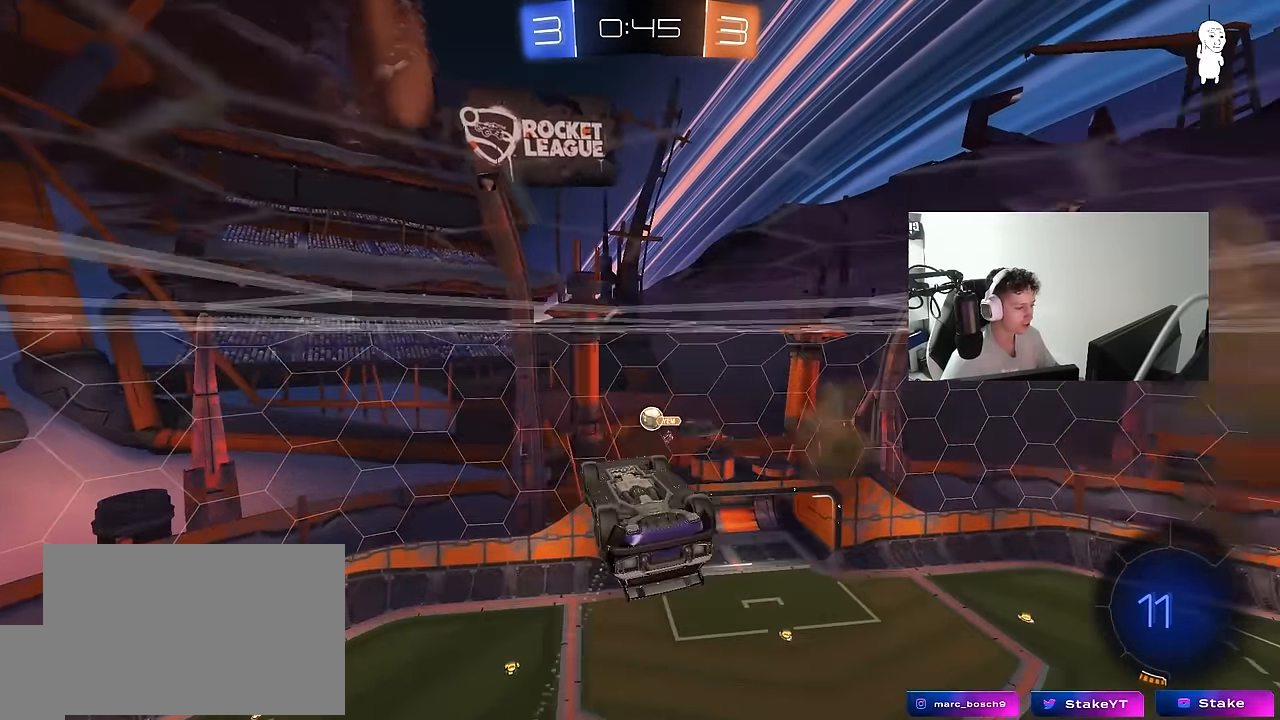
{"keys": ["d", "s", "shift"], "mouse": [], "mouse_move": "still", "events": [[117, "mouse_right", "down"], [217, "d", "down"], [217, "s", "down"], [250, "shift", "down"], [300, "mouse_right", "up"]]}
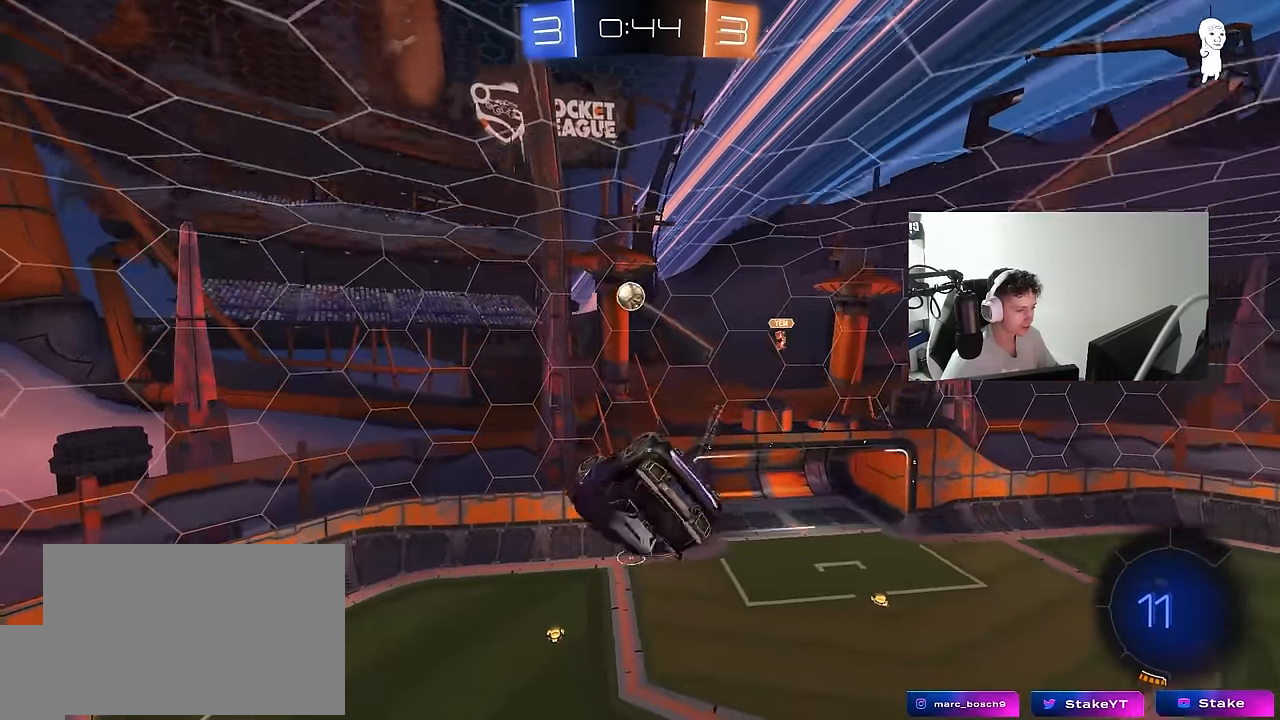
{"keys": ["d", "space"], "mouse": [], "mouse_move": "still", "events": [[83, "mouse_left", "down"], [83, "space", "down"], [183, "d", "up"], [183, "s", "up"], [183, "shift", "up"], [217, "space", "up"], [317, "w", "down"], [417, "mouse_left", "up"], [417, "space", "down"], [450, "d", "down"], [500, "w", "up"]]}
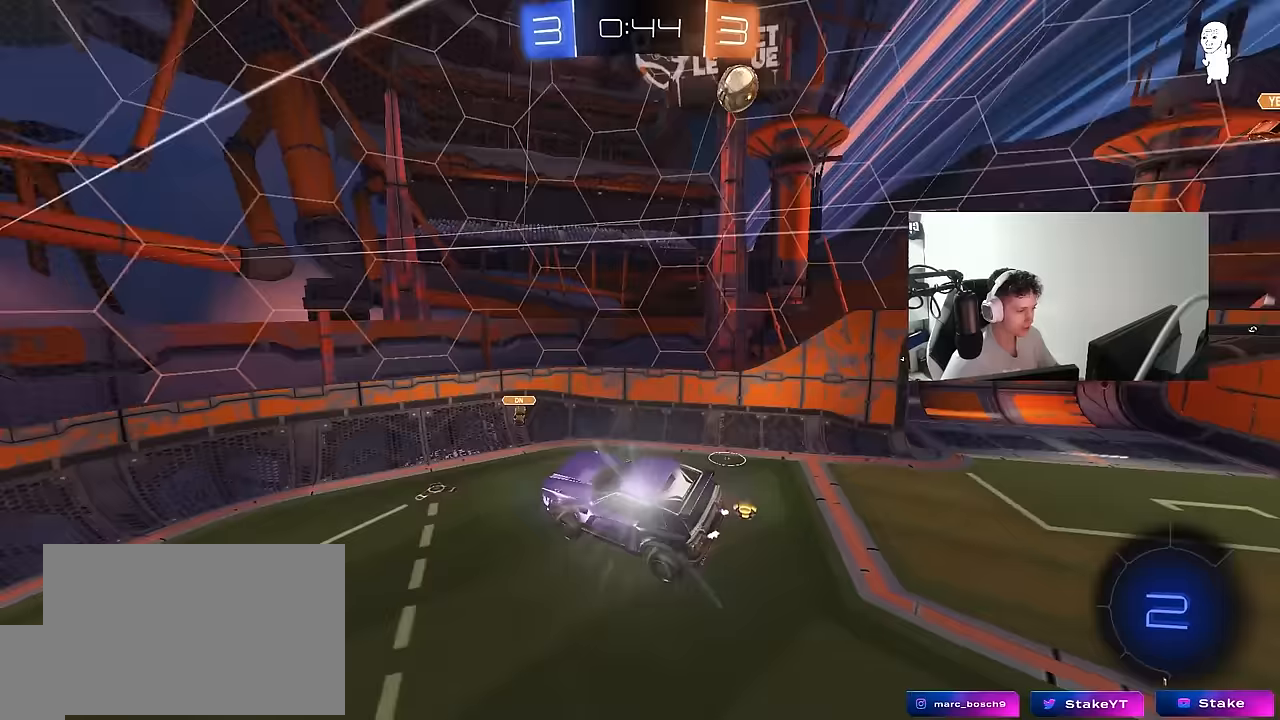
{"keys": ["a", "space", "w"], "mouse": [], "mouse_move": "up", "events": [[50, "d", "up"], [100, "space", "up"], [233, "w", "down"], [283, "a", "down"], [433, "space", "down"]]}
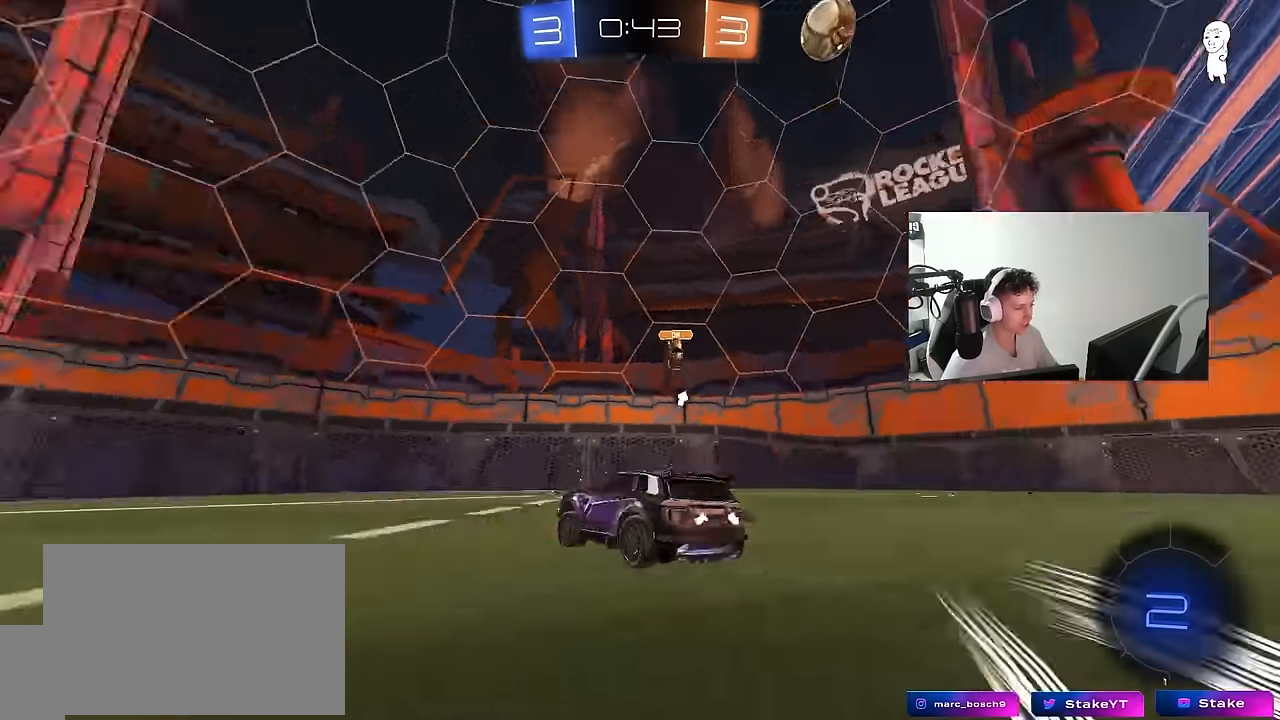
{"keys": ["a", "w"], "mouse": ["left"], "mouse_move": "still", "events": [[67, "shift", "down"], [67, "space", "up"], [167, "shift", "up"], [350, "mouse_left", "down"]]}
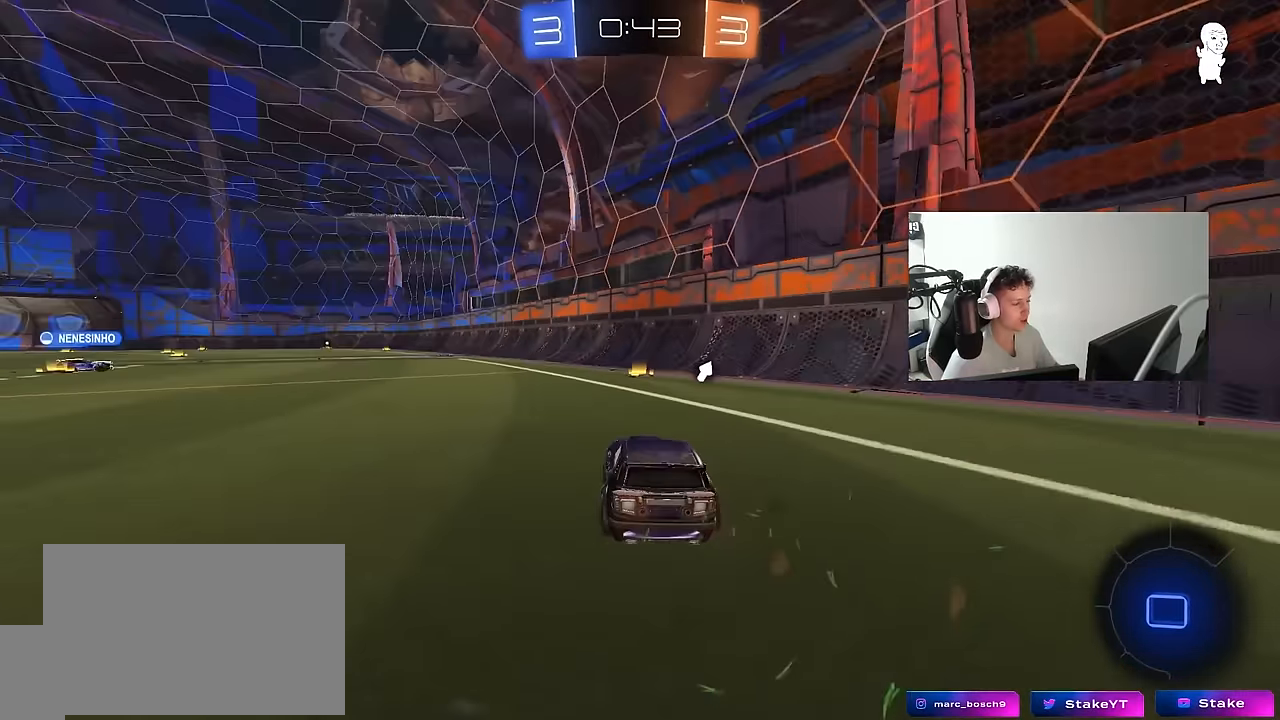
{"keys": ["a", "s", "shift"], "mouse": ["left"], "mouse_move": "right", "events": [[83, "a", "up"], [133, "d", "down"], [133, "mouse_right", "down"], [183, "d", "up"], [183, "shift", "down"], [217, "a", "down"], [217, "mouse_right", "up"], [267, "mouse_right", "down"], [317, "s", "down"], [317, "w", "up"], [450, "mouse_right", "up"]]}
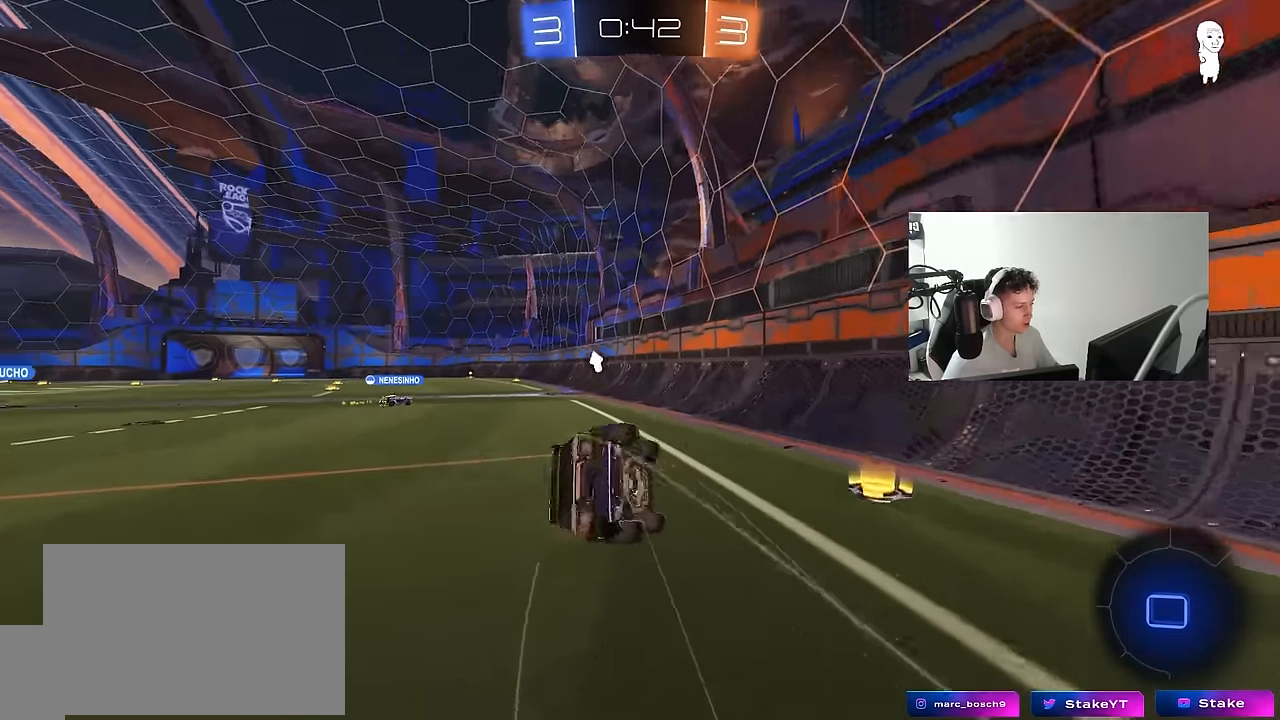
{"keys": ["a", "s", "shift"], "mouse": [], "mouse_move": "still", "events": [[50, "mouse_left", "up"], [183, "s", "up"], [333, "s", "down"]]}
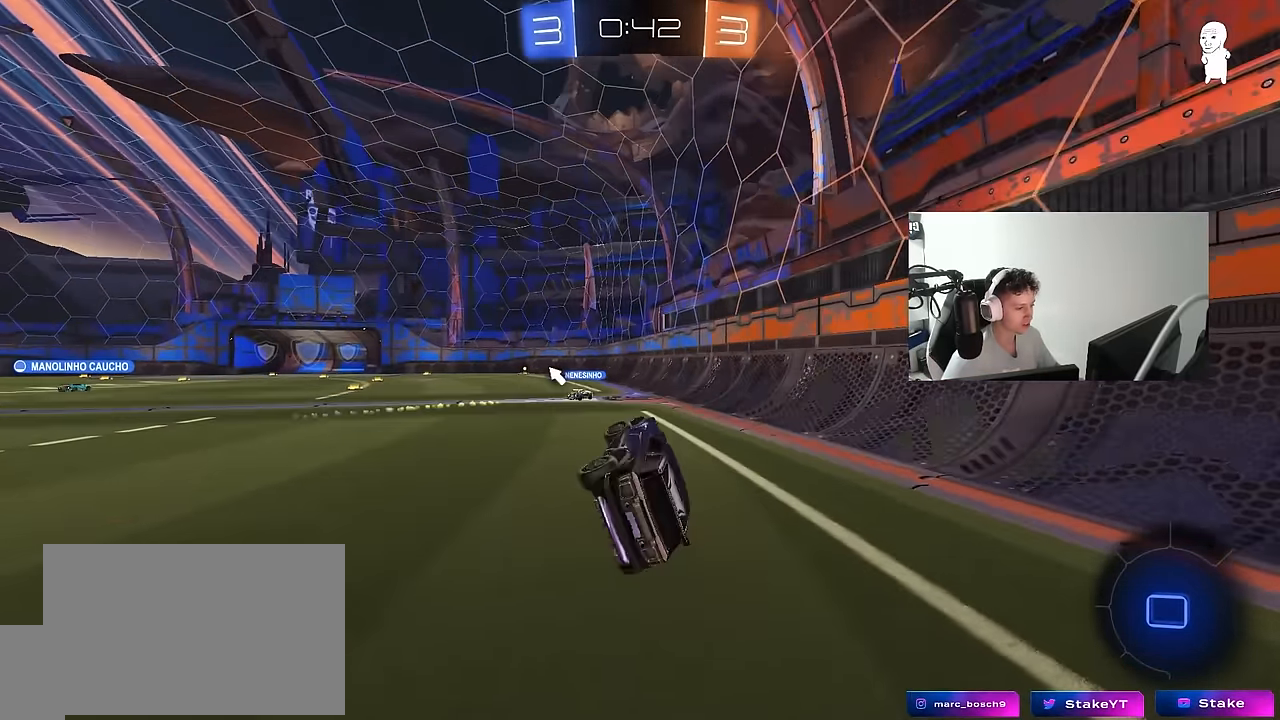
{"keys": ["w"], "mouse": [], "mouse_move": "still", "events": [[17, "s", "up"], [17, "shift", "up"], [117, "a", "up"], [350, "w", "down"]]}
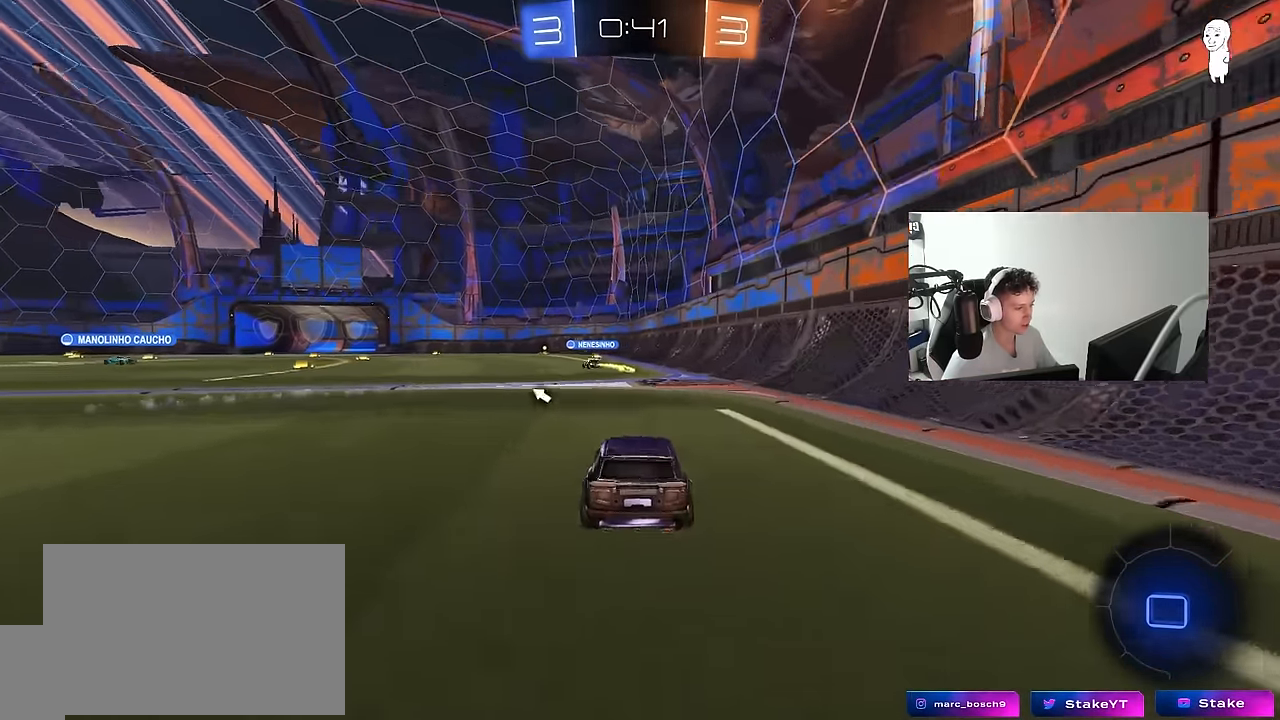
{"keys": ["w"], "mouse": [], "events": [[33, "mouse_right", "down"], [83, "mouse_right", "up"], [133, "mouse_right", "down"], [317, "mouse_right", "up"]]}
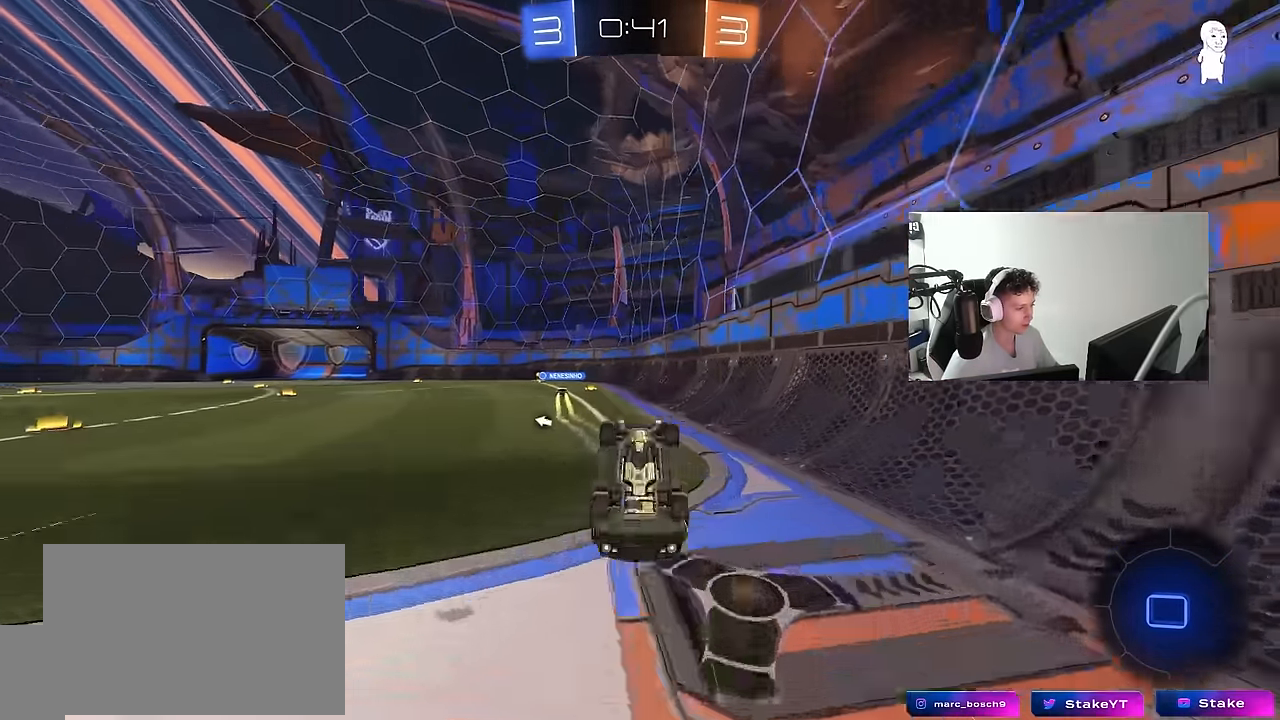
{"keys": [], "mouse": [], "mouse_move": "still", "events": [[150, "w", "up"], [183, "a", "down"], [333, "a", "up"]]}
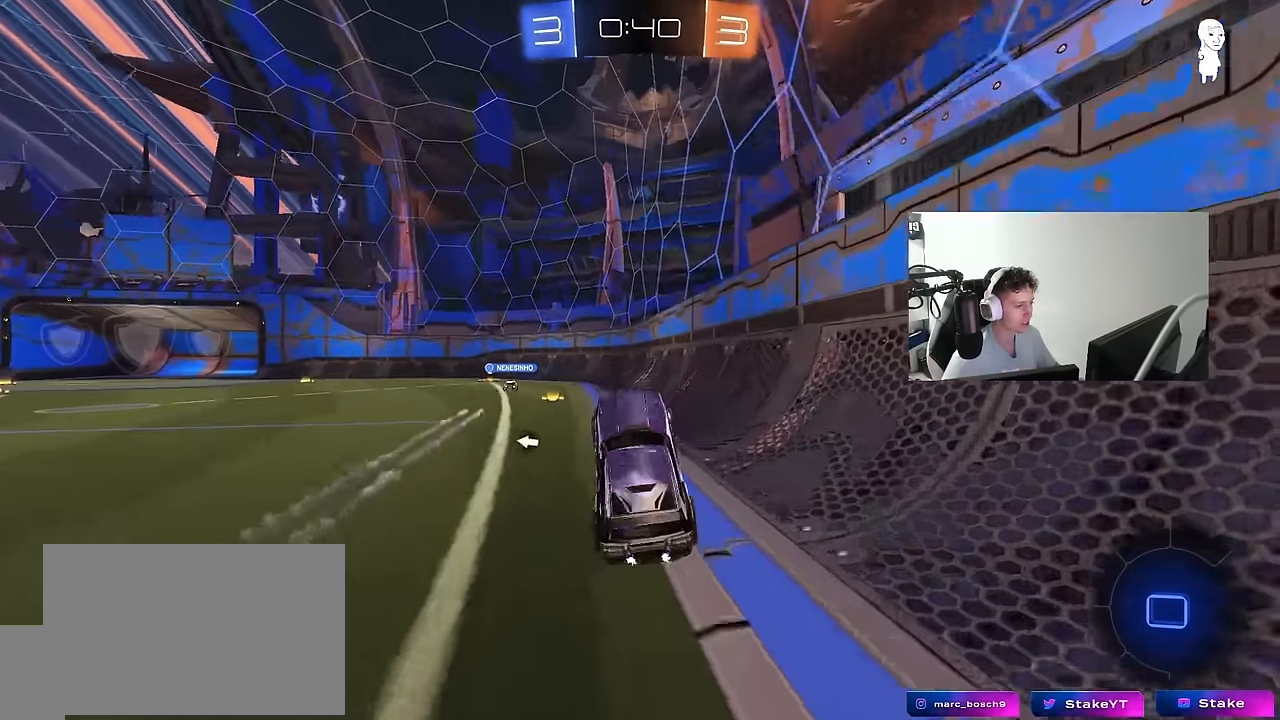
{"keys": ["a", "w"], "mouse": ["left"], "mouse_move": "still", "events": [[117, "a", "down"], [117, "w", "down"], [250, "space", "down"], [400, "mouse_left", "down"], [450, "space", "up"]]}
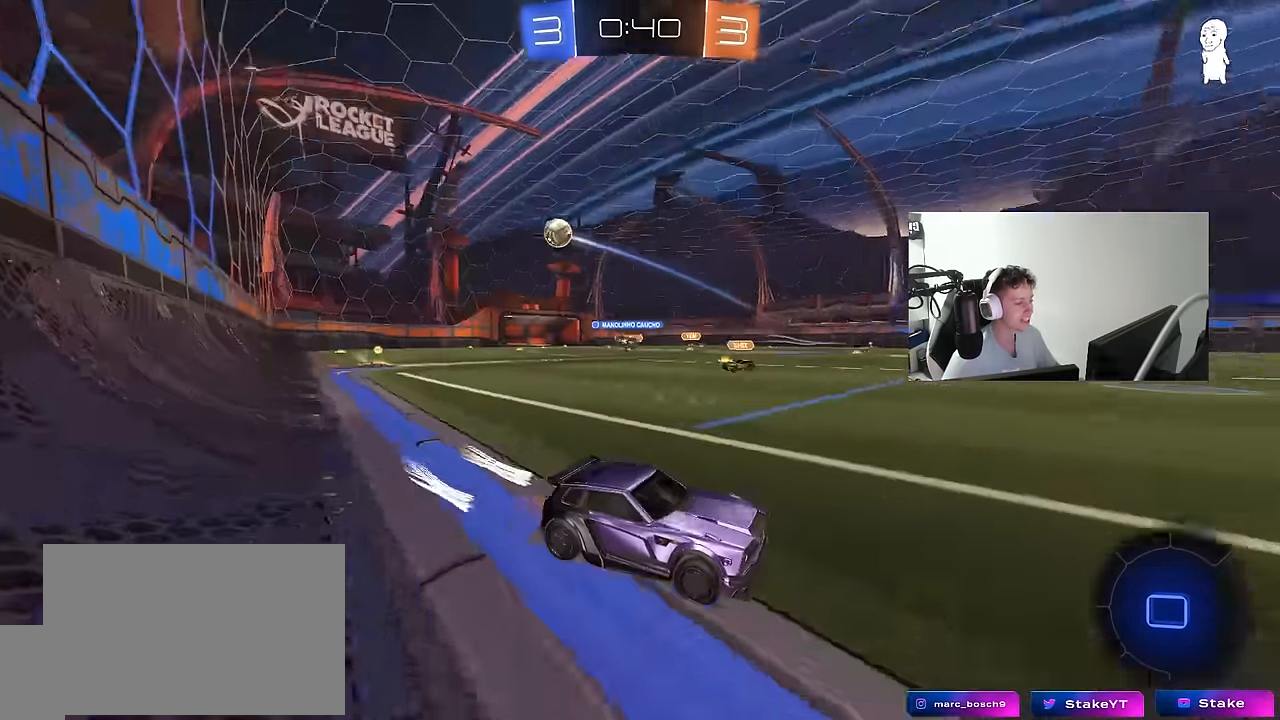
{"keys": ["d", "space", "w"], "mouse": ["right"], "mouse_move": "still", "events": [[83, "a", "up"], [133, "mouse_left", "up"], [167, "a", "down"], [417, "space", "down"], [500, "a", "up"], [500, "d", "down"], [500, "mouse_right", "down"]]}
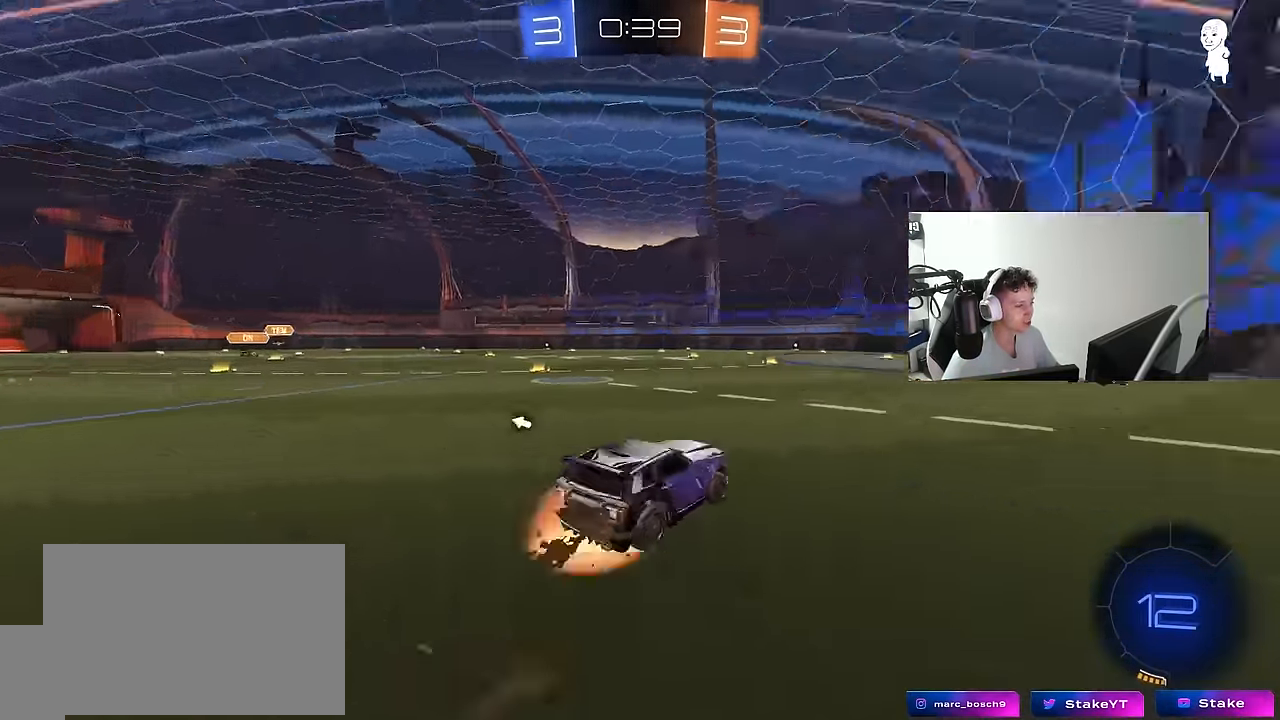
{"keys": ["a", "s", "shift"], "mouse": [], "mouse_move": "up-right", "events": [[50, "d", "up"], [50, "mouse_right", "up"], [50, "shift", "down"], [50, "space", "up"], [100, "a", "down"], [100, "mouse_right", "down"], [150, "w", "up"], [183, "s", "down"], [333, "mouse_right", "up"]]}